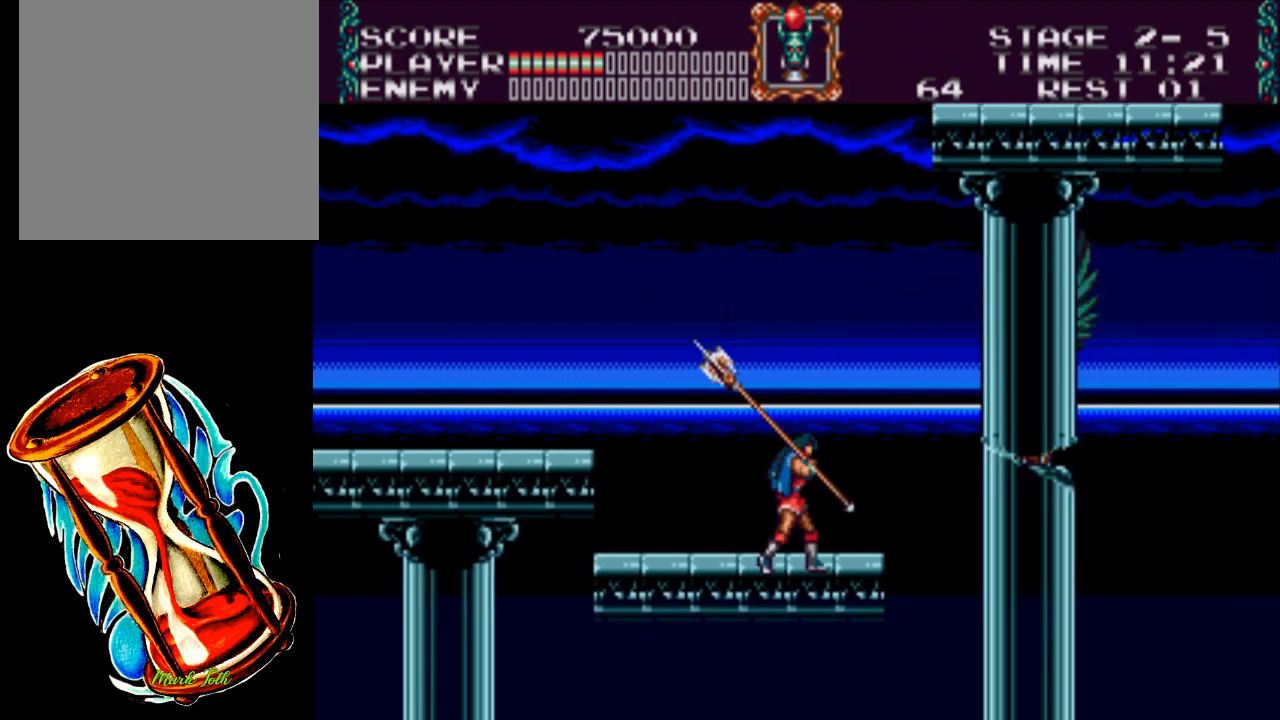
Gameplay with a controller (Xbox layout); each line is a JSON object with the inputs held at the frame after it. "events" lists button and stick changes between this image and that frame as [ms after this image, input, new state], when the widget could be followed in between. Not read: left_stick right_stick.
{"buttons": ["X", "DPAD_UP", "DPAD_RIGHT"], "events": [[17, "DPAD_RIGHT", "up"], [50, "DPAD_UP", "up"], [83, "X", "up"], [183, "DPAD_RIGHT", "down"], [183, "X", "down"], [217, "DPAD_UP", "down"]]}
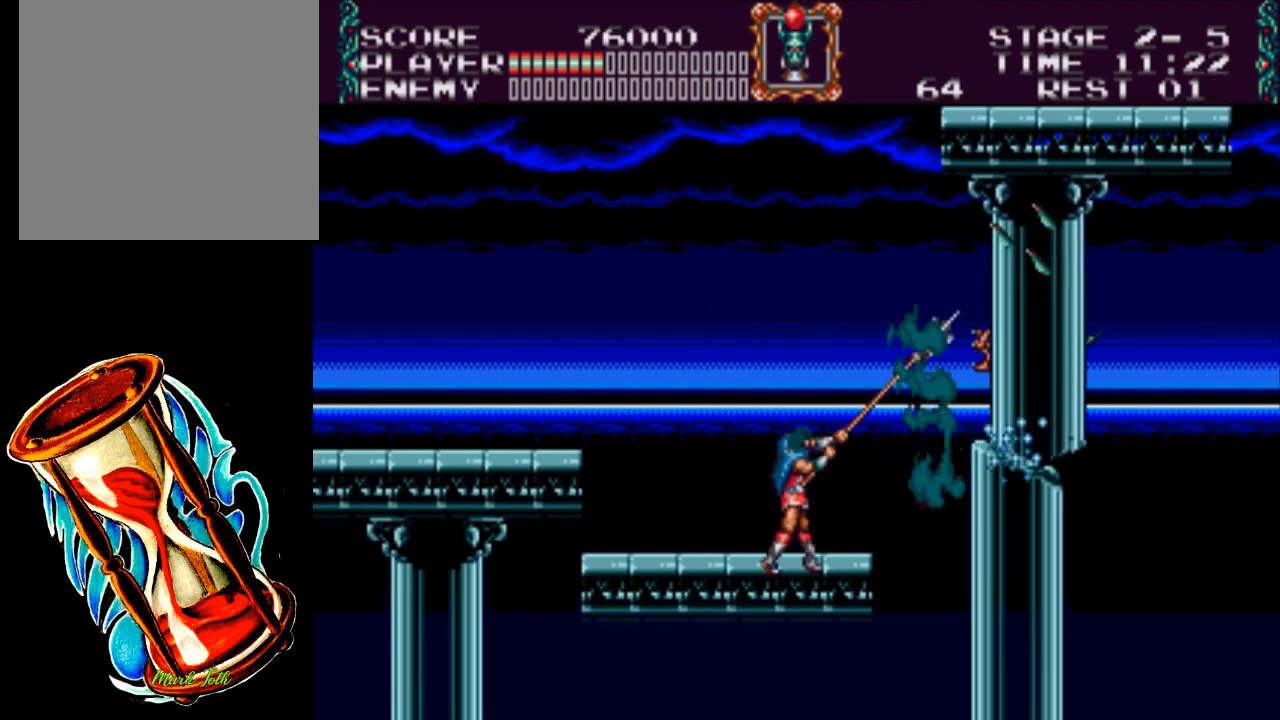
{"buttons": [], "events": [[250, "DPAD_RIGHT", "up"], [250, "DPAD_UP", "up"], [450, "X", "up"]]}
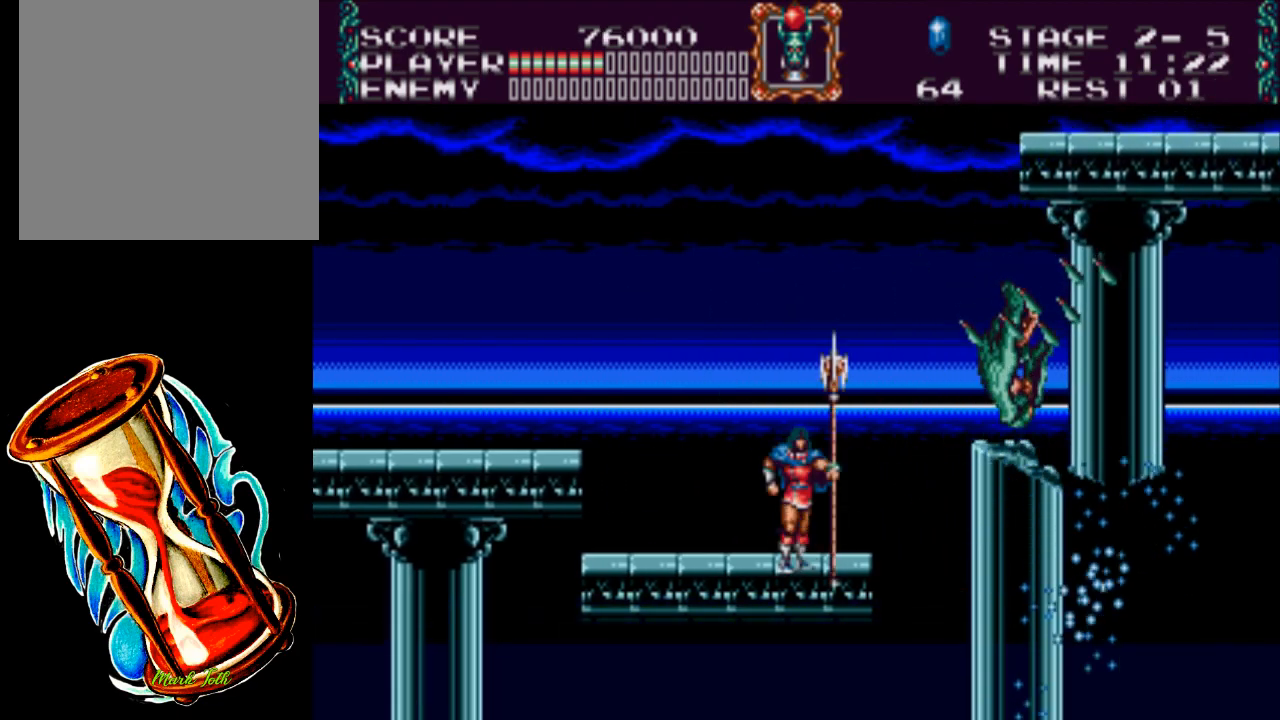
{"buttons": ["DPAD_RIGHT"], "events": [[433, "DPAD_RIGHT", "down"]]}
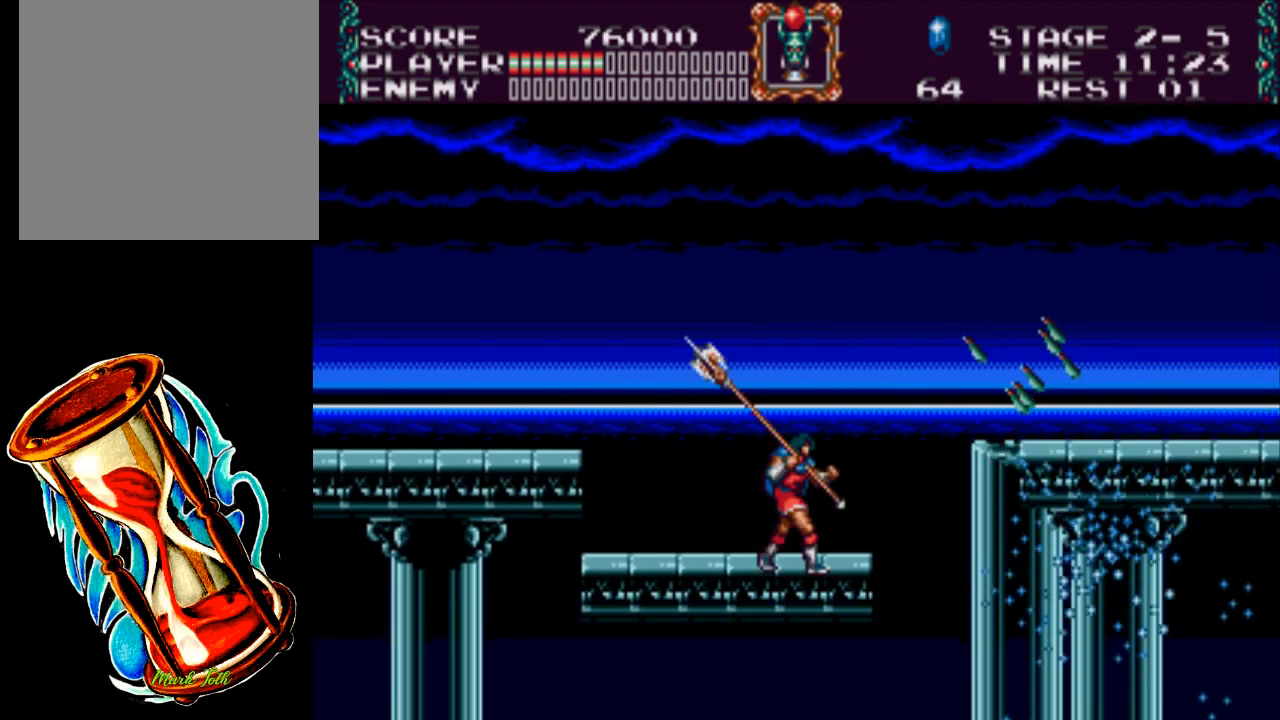
{"buttons": ["DPAD_RIGHT"], "events": [[100, "DPAD_RIGHT", "up"], [467, "DPAD_RIGHT", "down"]]}
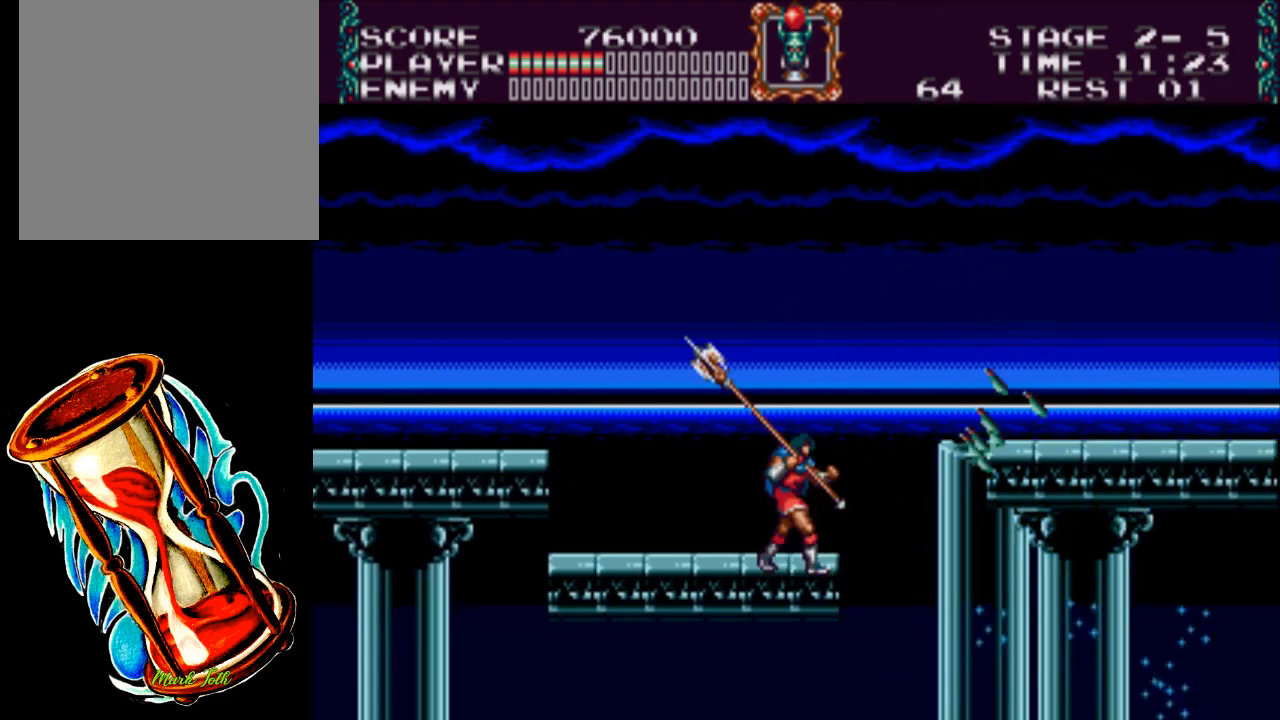
{"buttons": ["A", "DPAD_RIGHT"], "events": [[167, "A", "down"]]}
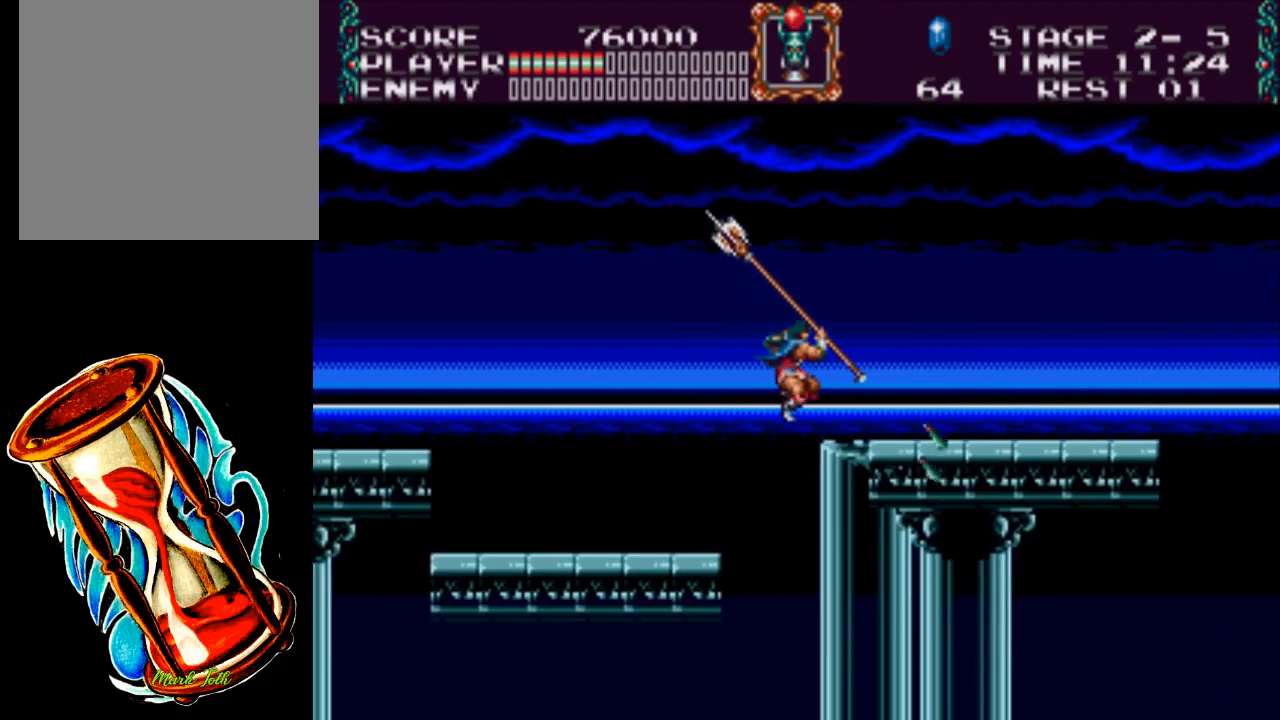
{"buttons": ["DPAD_RIGHT"], "events": [[67, "A", "up"]]}
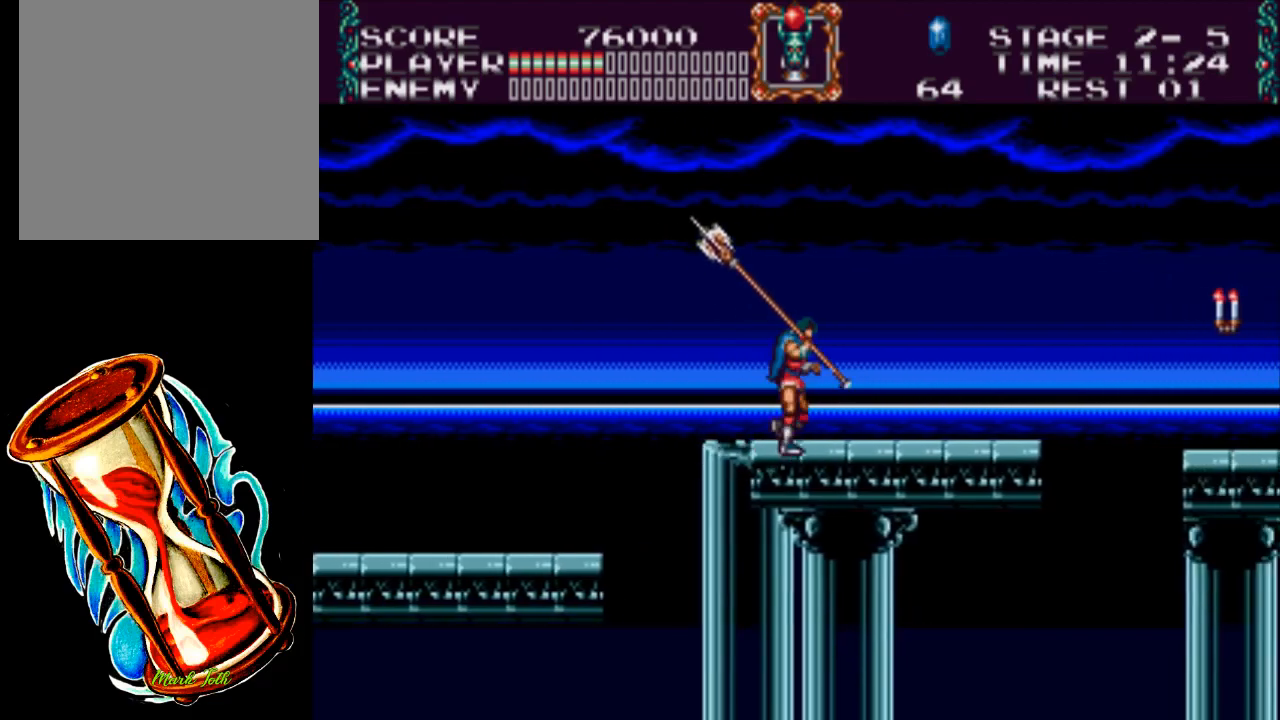
{"buttons": ["DPAD_RIGHT"], "events": []}
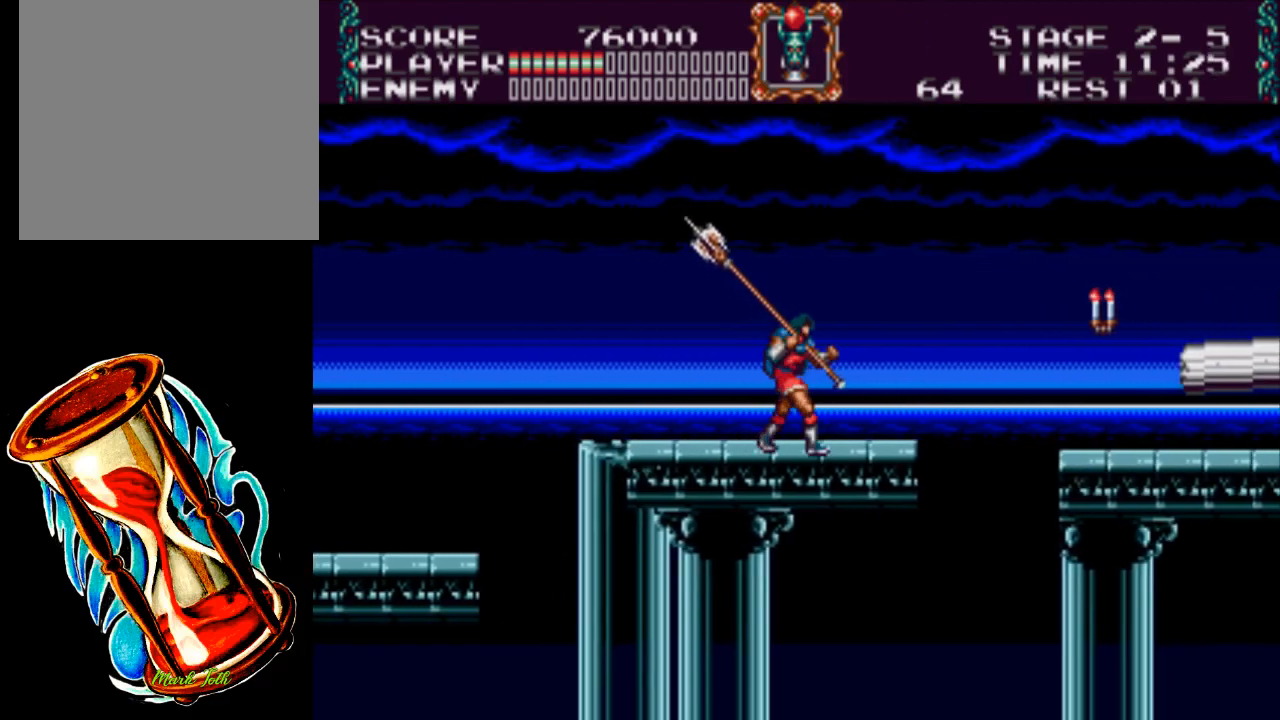
{"buttons": [], "events": [[317, "DPAD_RIGHT", "up"]]}
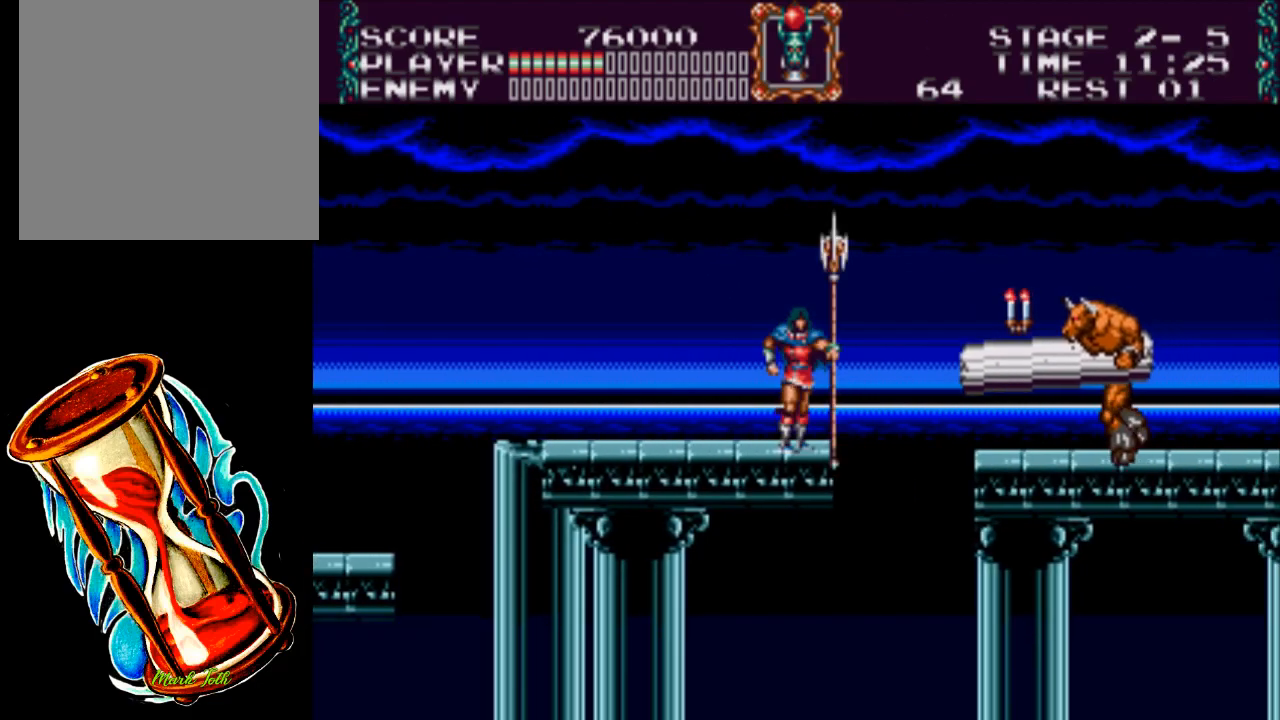
{"buttons": ["X"], "events": [[17, "DPAD_RIGHT", "down"], [117, "DPAD_RIGHT", "up"], [183, "X", "down"]]}
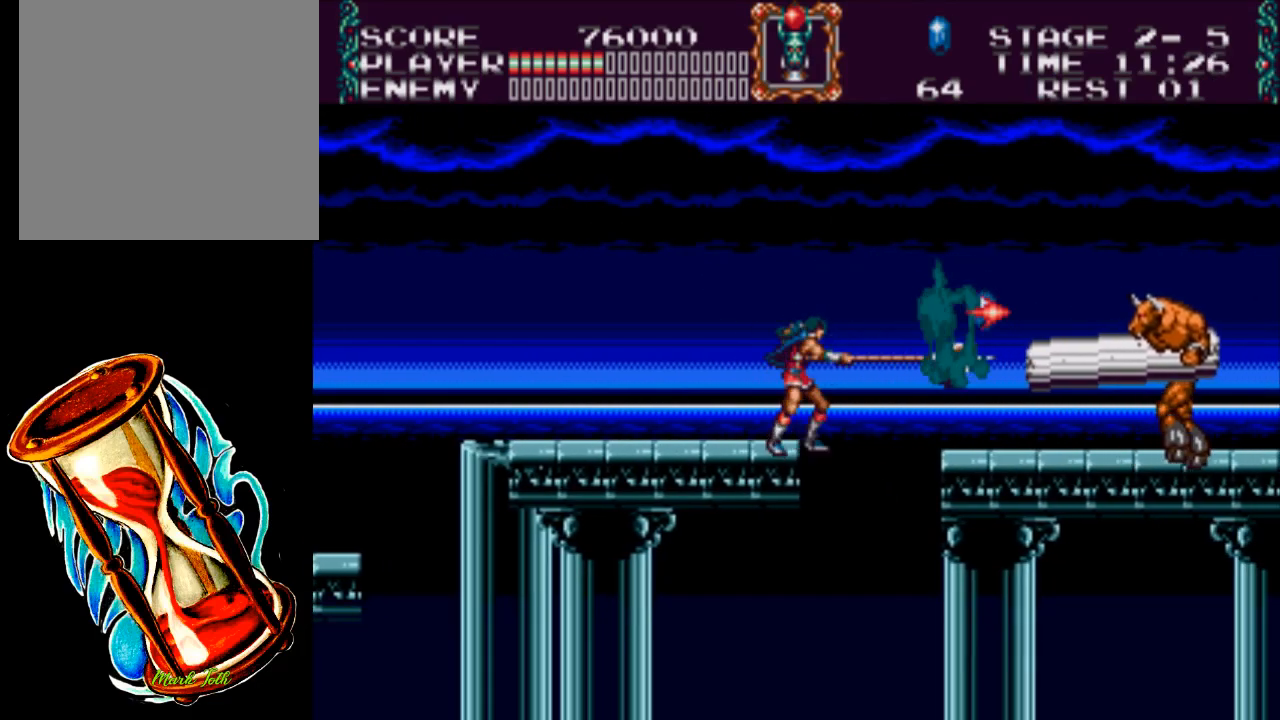
{"buttons": [], "events": [[150, "X", "up"]]}
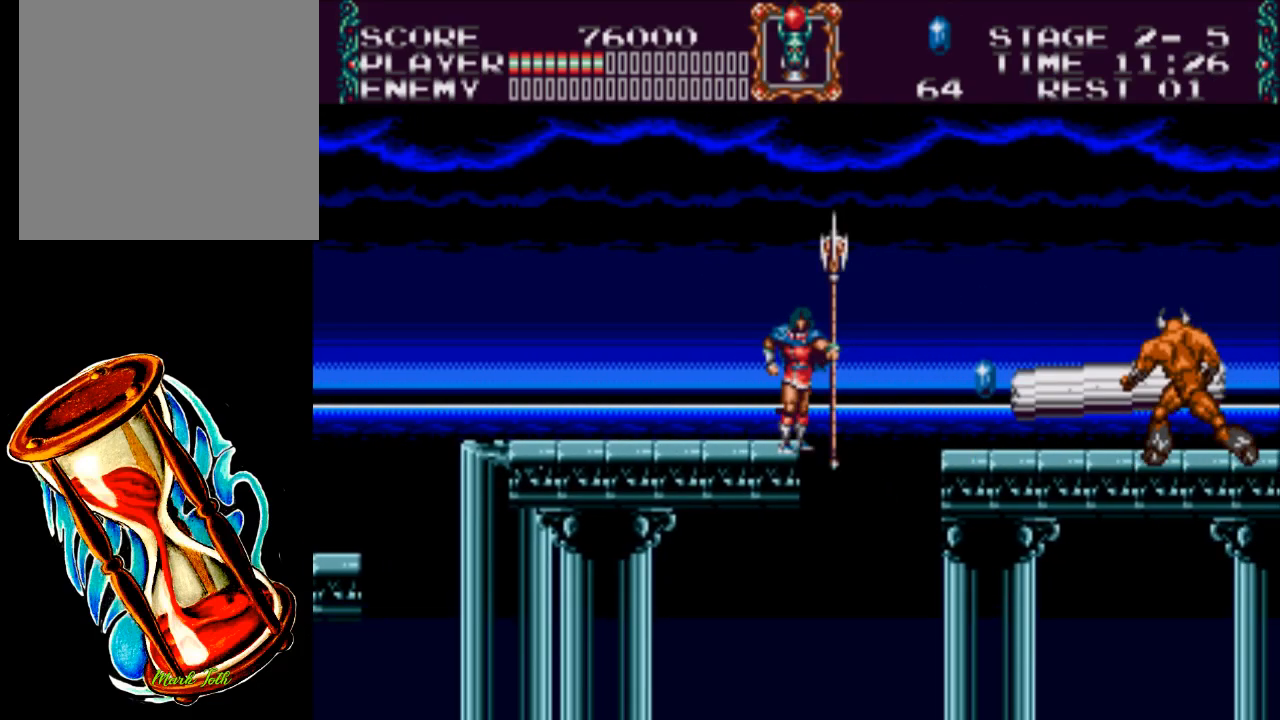
{"buttons": [], "events": []}
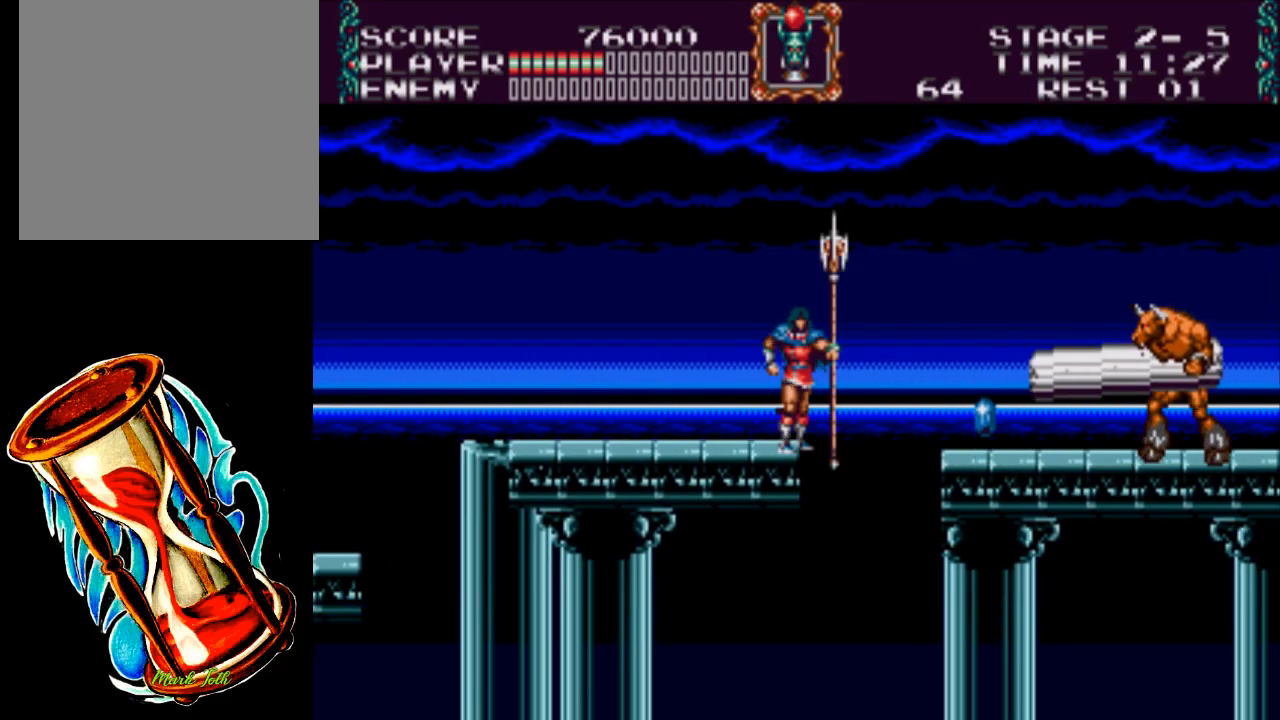
{"buttons": ["X"], "events": [[233, "X", "down"]]}
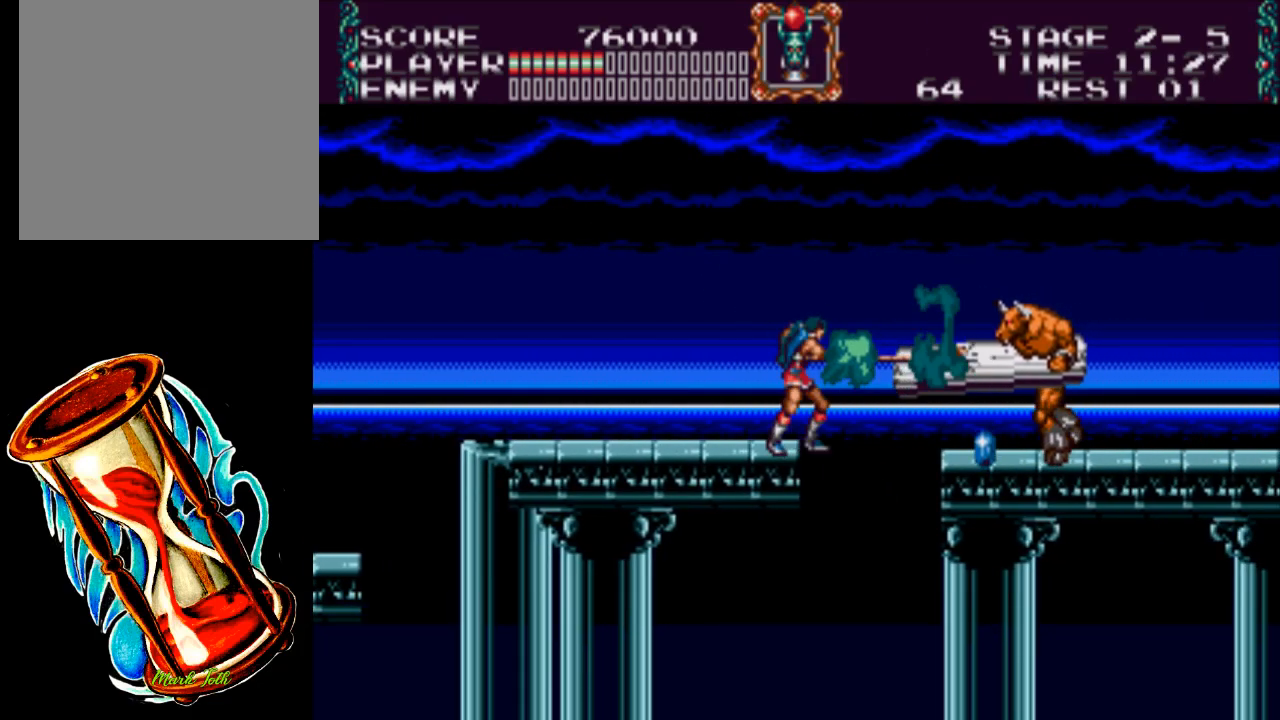
{"buttons": ["X"], "events": [[100, "X", "up"], [267, "X", "down"]]}
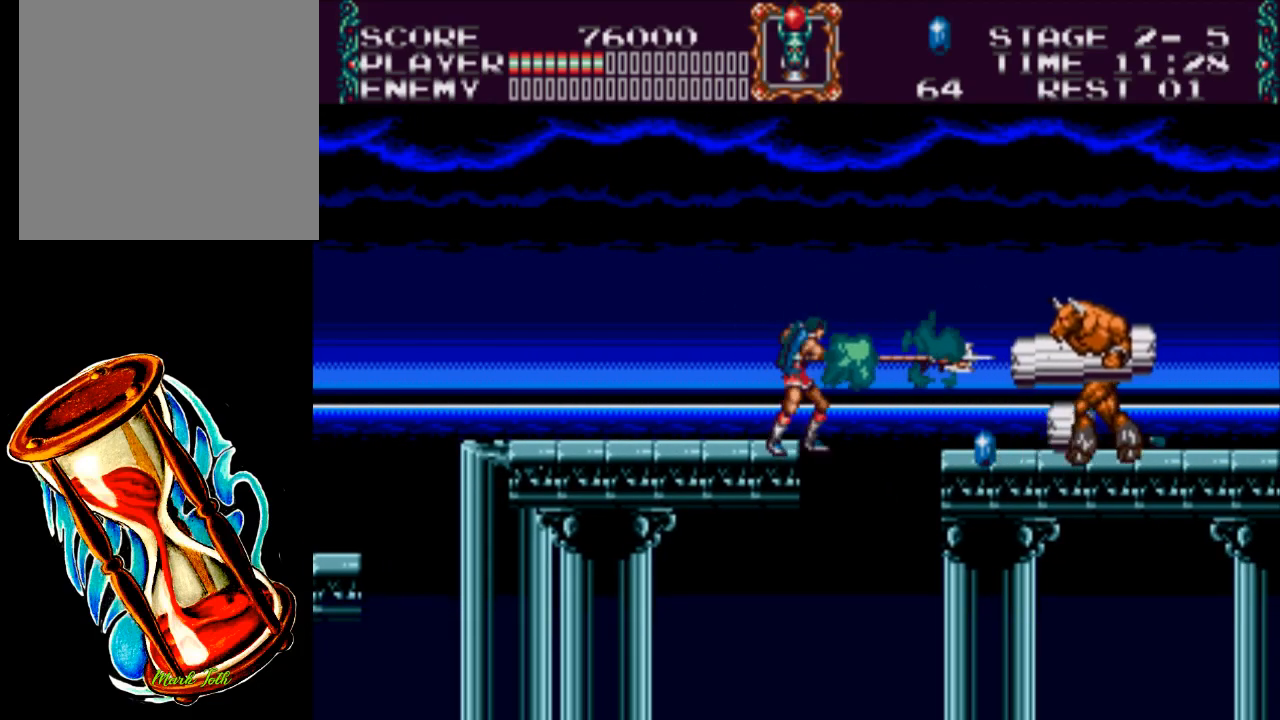
{"buttons": [], "events": [[150, "X", "up"]]}
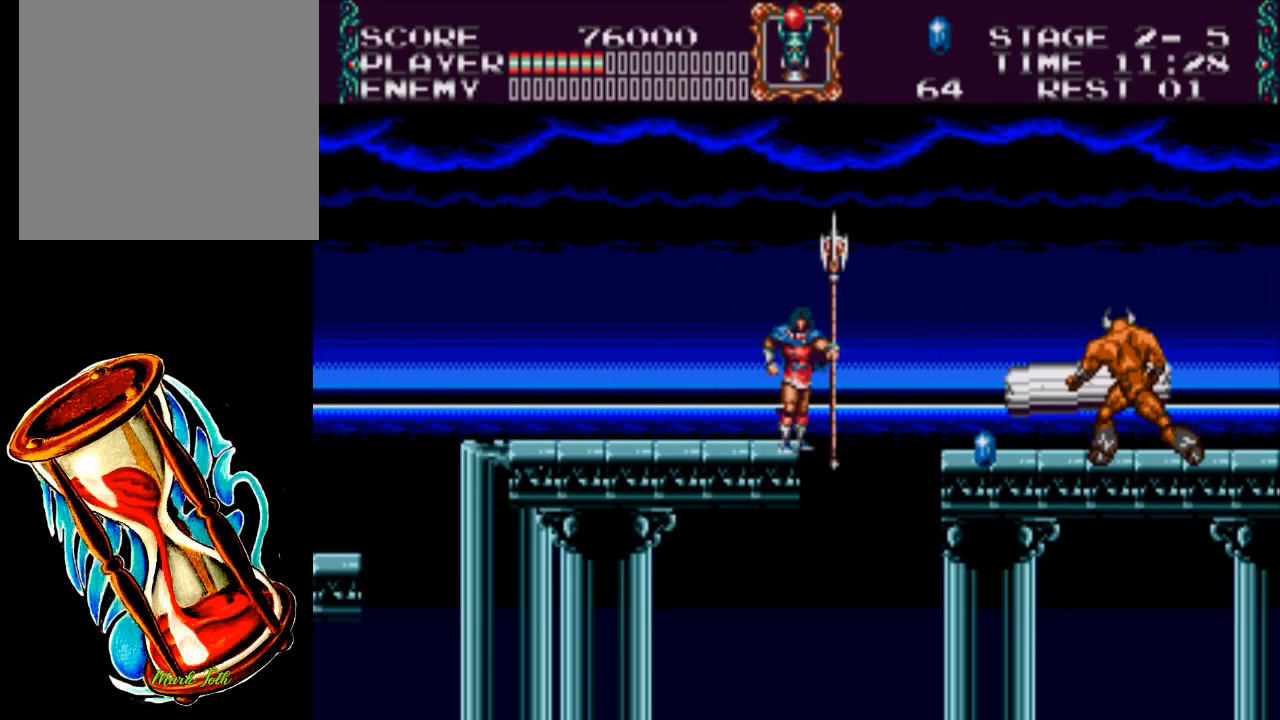
{"buttons": ["X"], "events": [[217, "X", "down"]]}
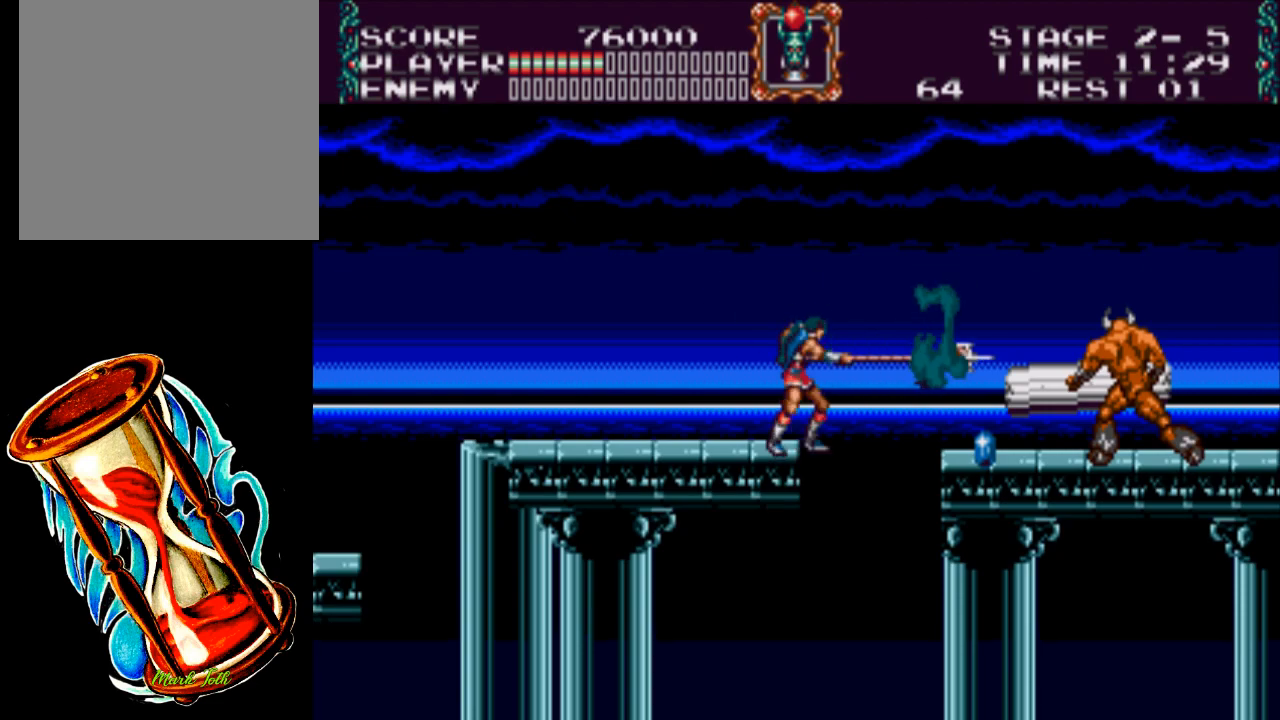
{"buttons": ["X"], "events": [[17, "X", "up"], [250, "X", "down"]]}
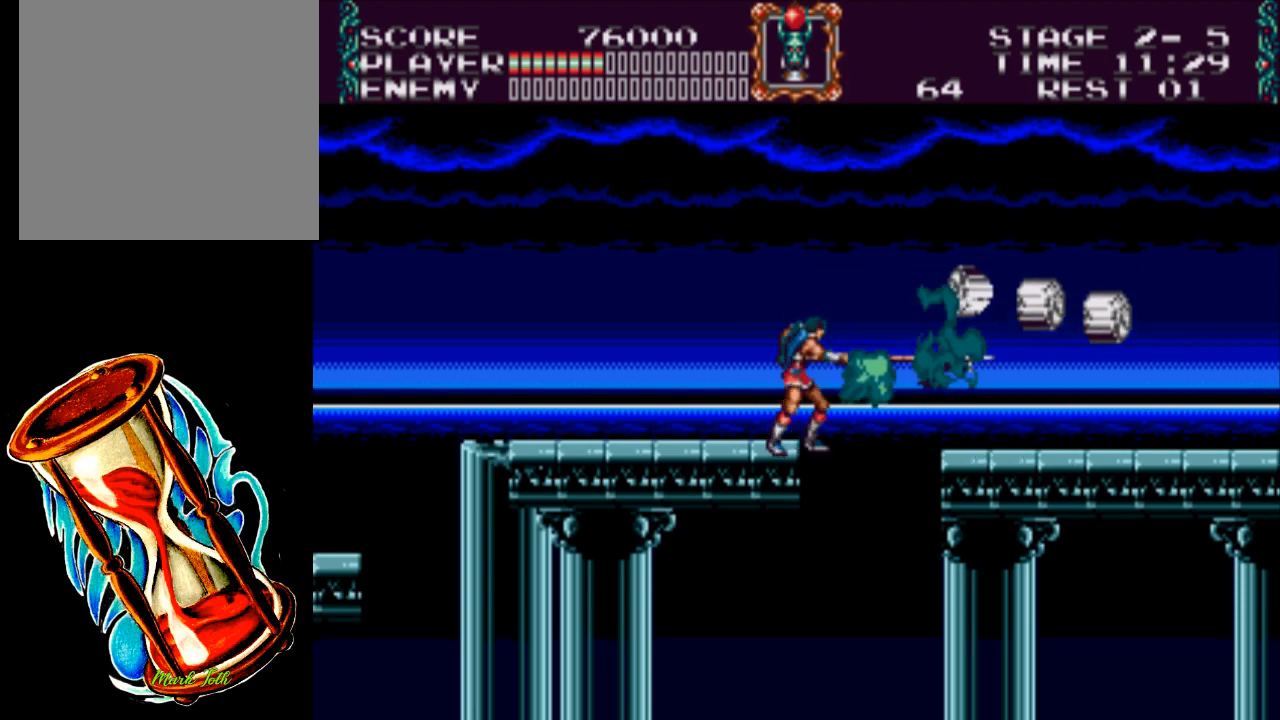
{"buttons": [], "events": [[67, "X", "up"]]}
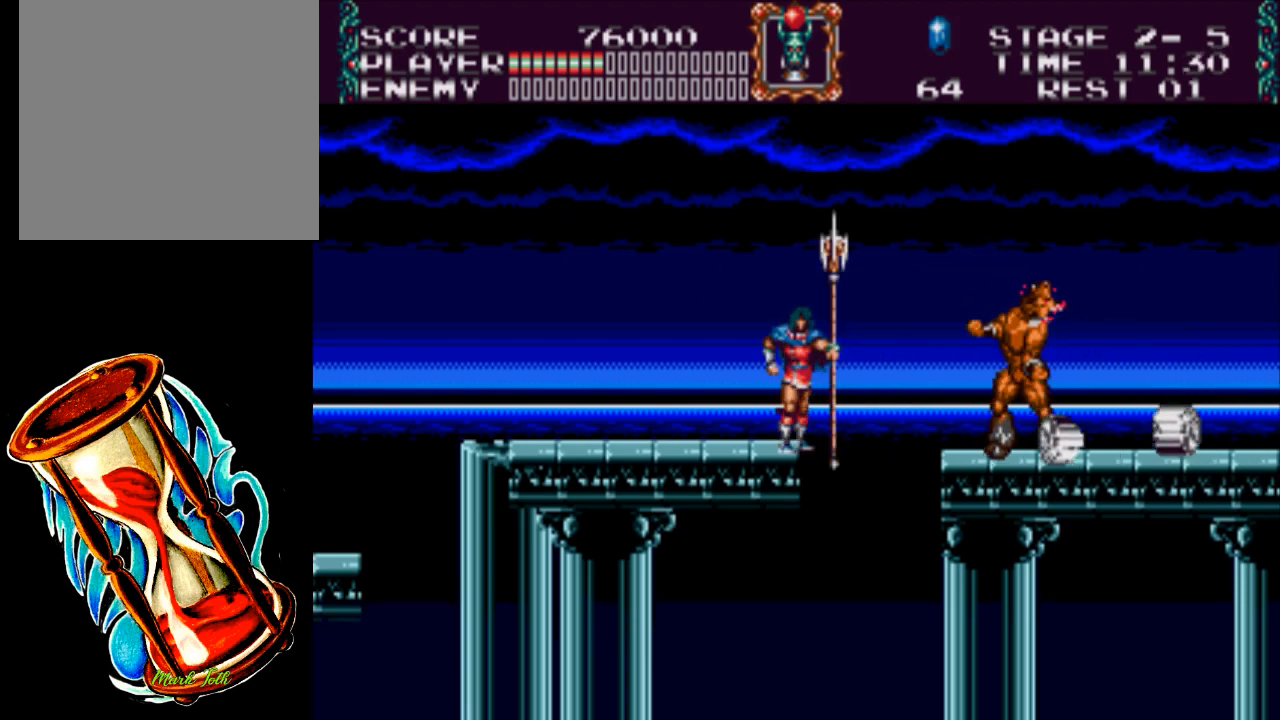
{"buttons": [], "events": [[133, "X", "down"], [500, "X", "up"]]}
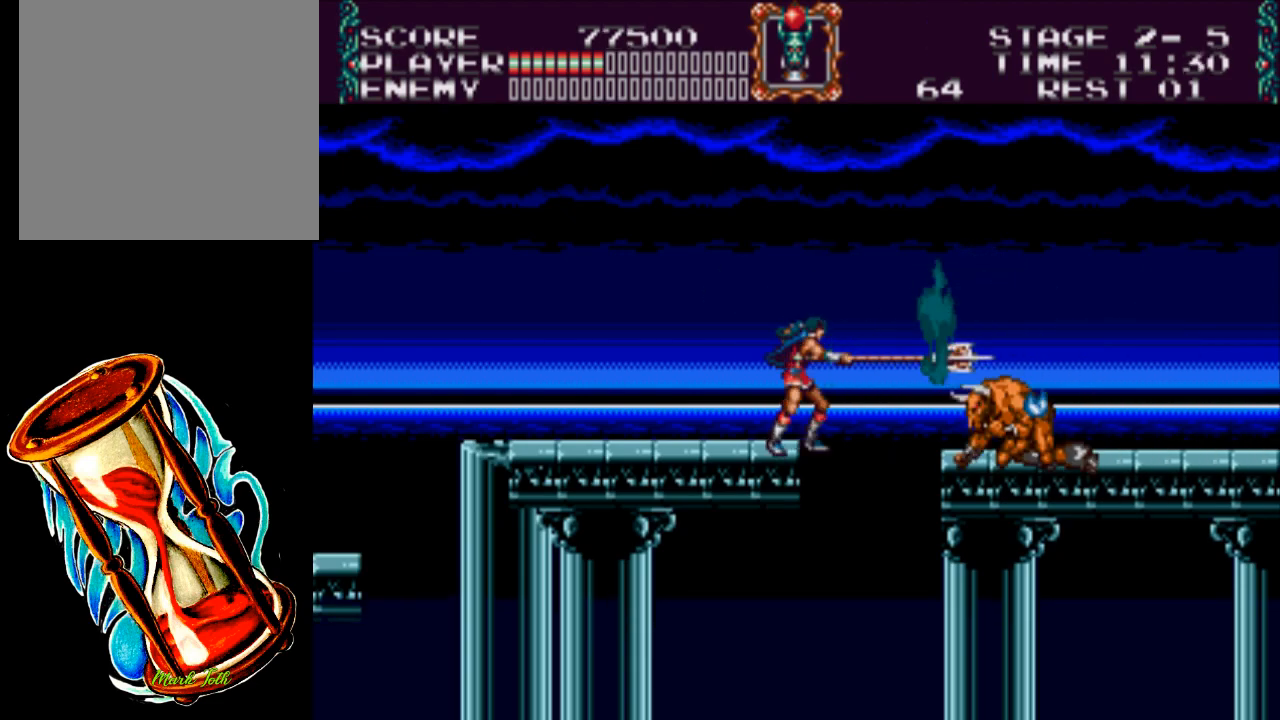
{"buttons": ["DPAD_LEFT"], "events": [[400, "DPAD_LEFT", "down"]]}
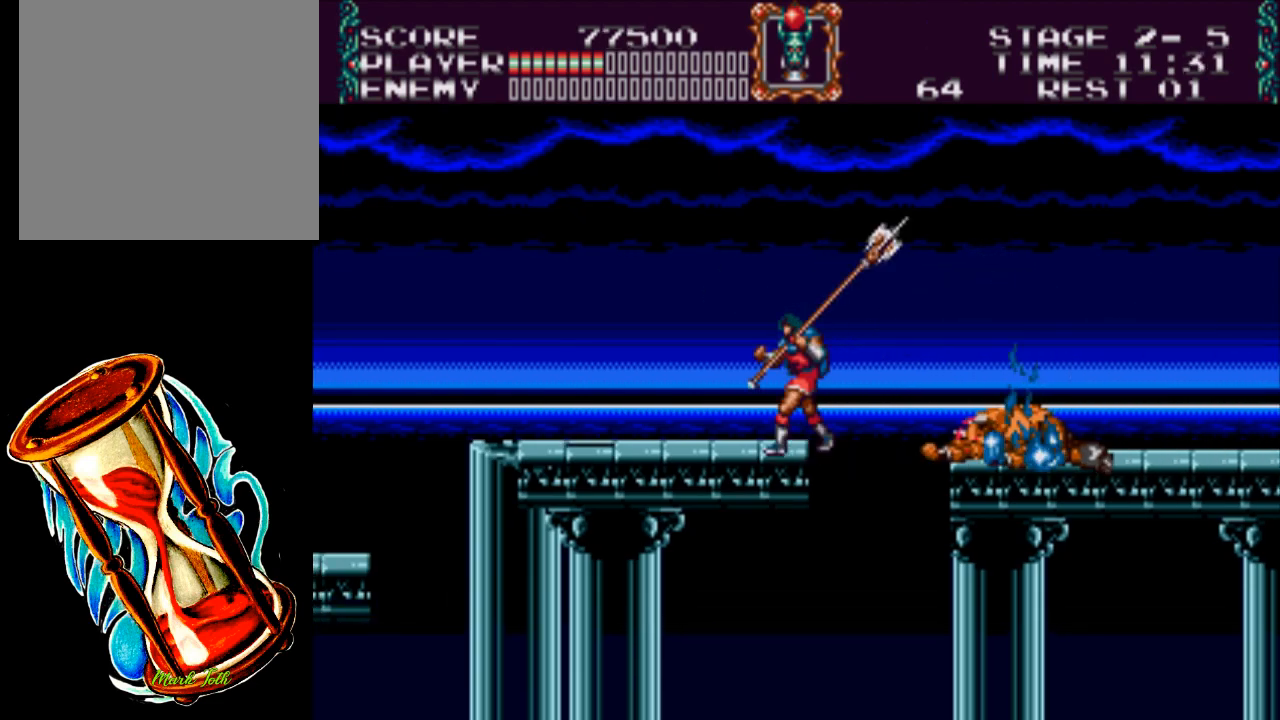
{"buttons": ["A", "DPAD_RIGHT"], "events": [[117, "DPAD_LEFT", "up"], [250, "DPAD_RIGHT", "down"], [450, "A", "down"]]}
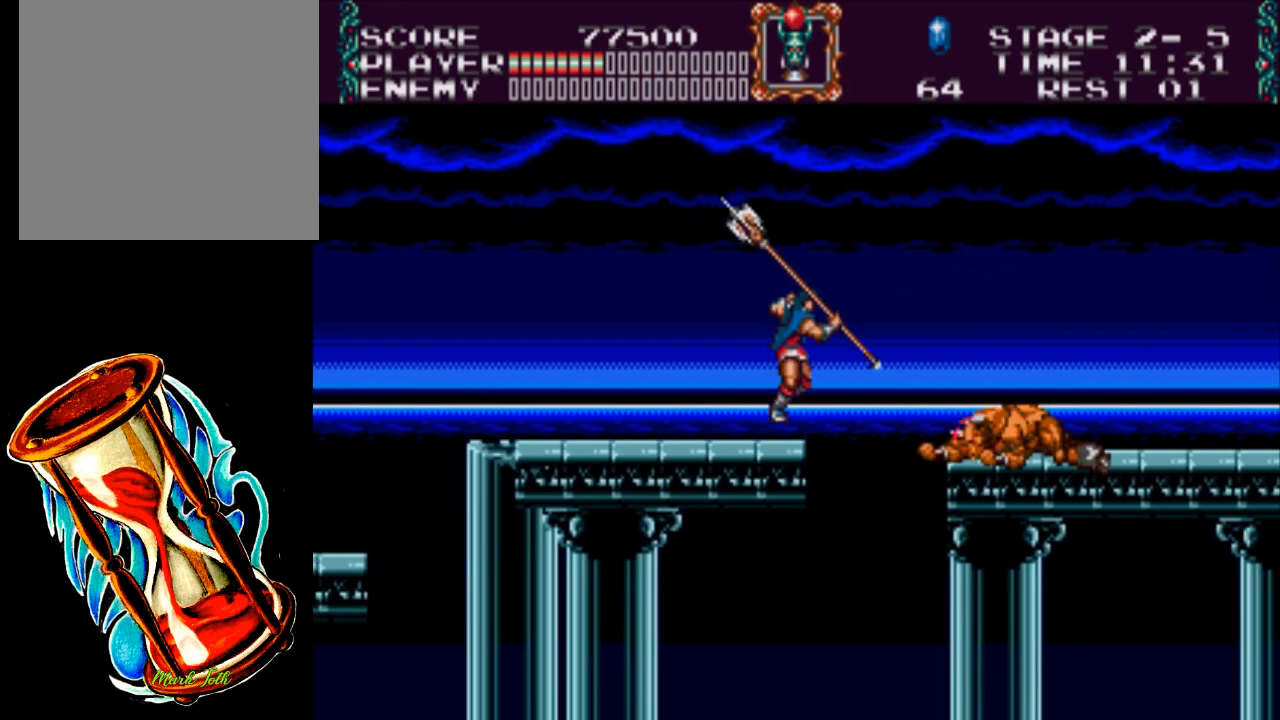
{"buttons": ["DPAD_RIGHT"], "events": [[417, "A", "up"]]}
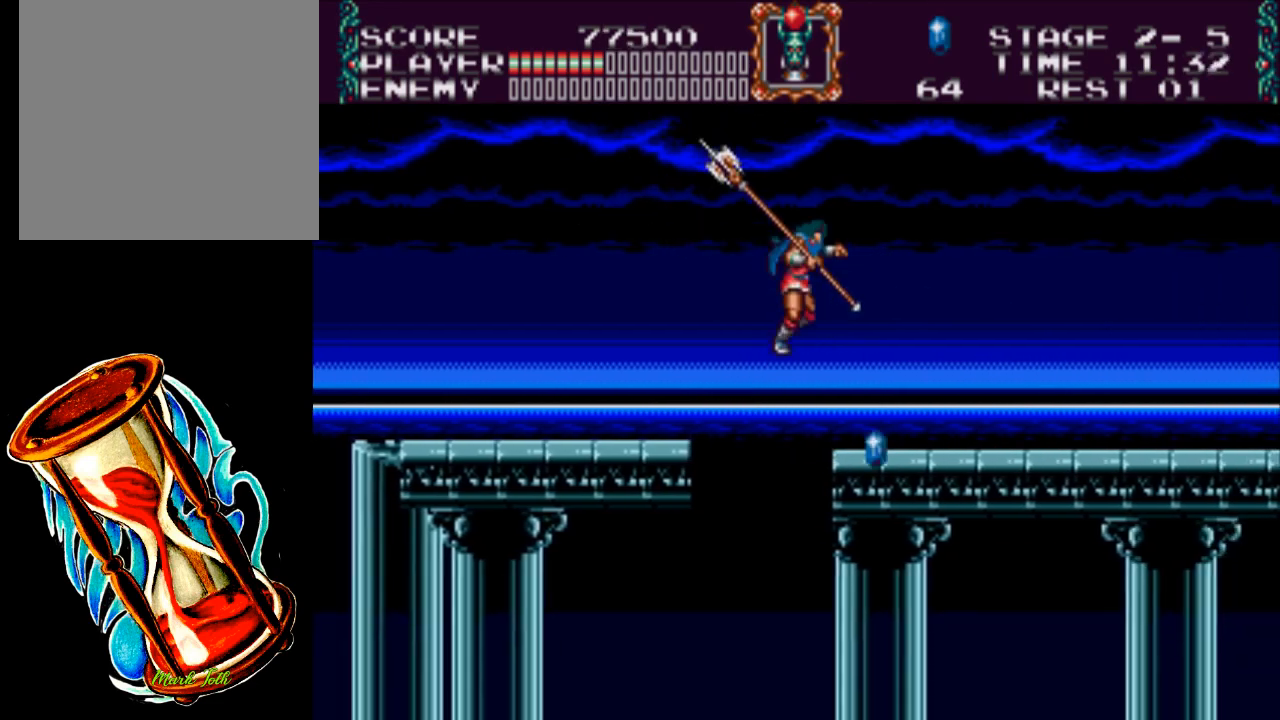
{"buttons": ["DPAD_RIGHT"], "events": []}
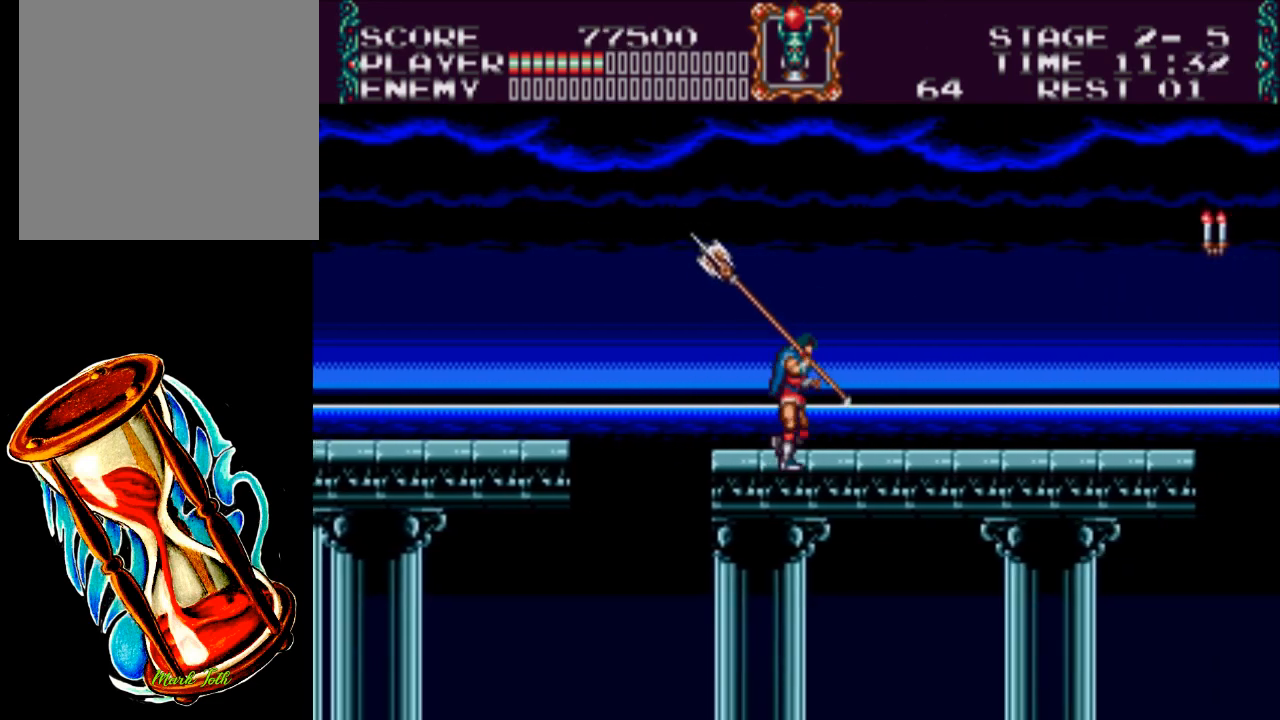
{"buttons": ["DPAD_RIGHT"], "events": []}
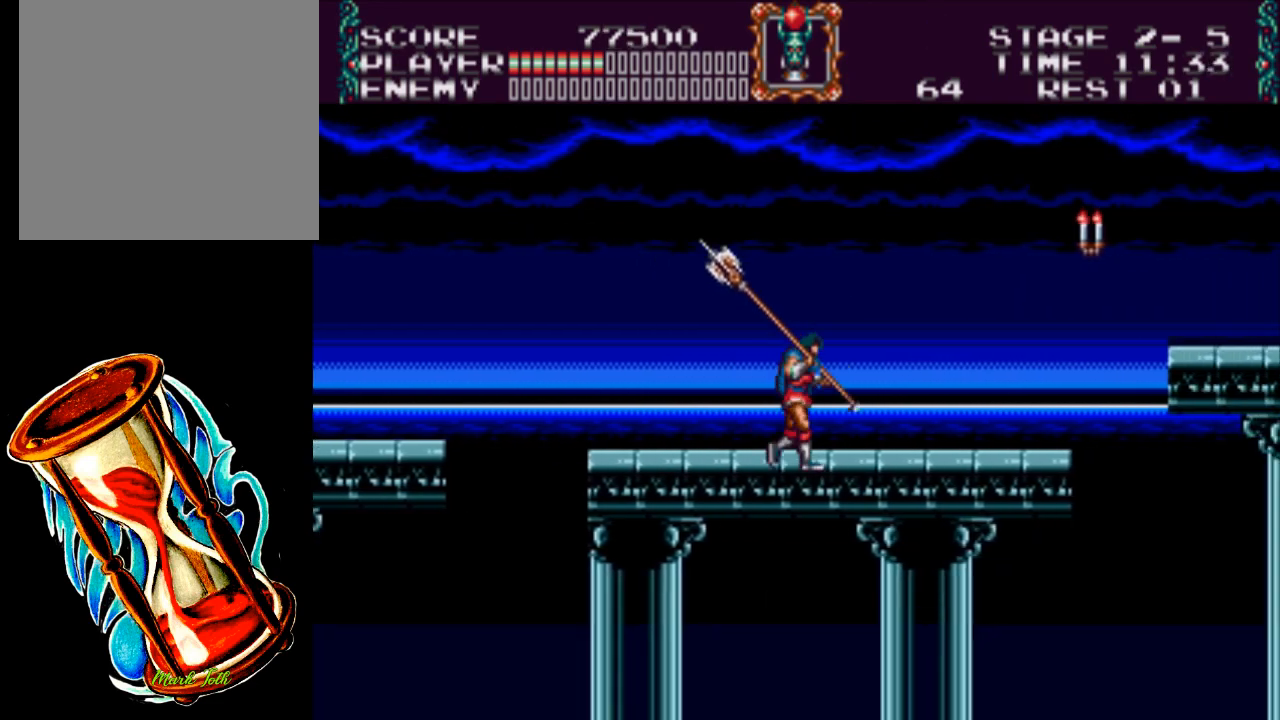
{"buttons": ["DPAD_RIGHT"], "events": []}
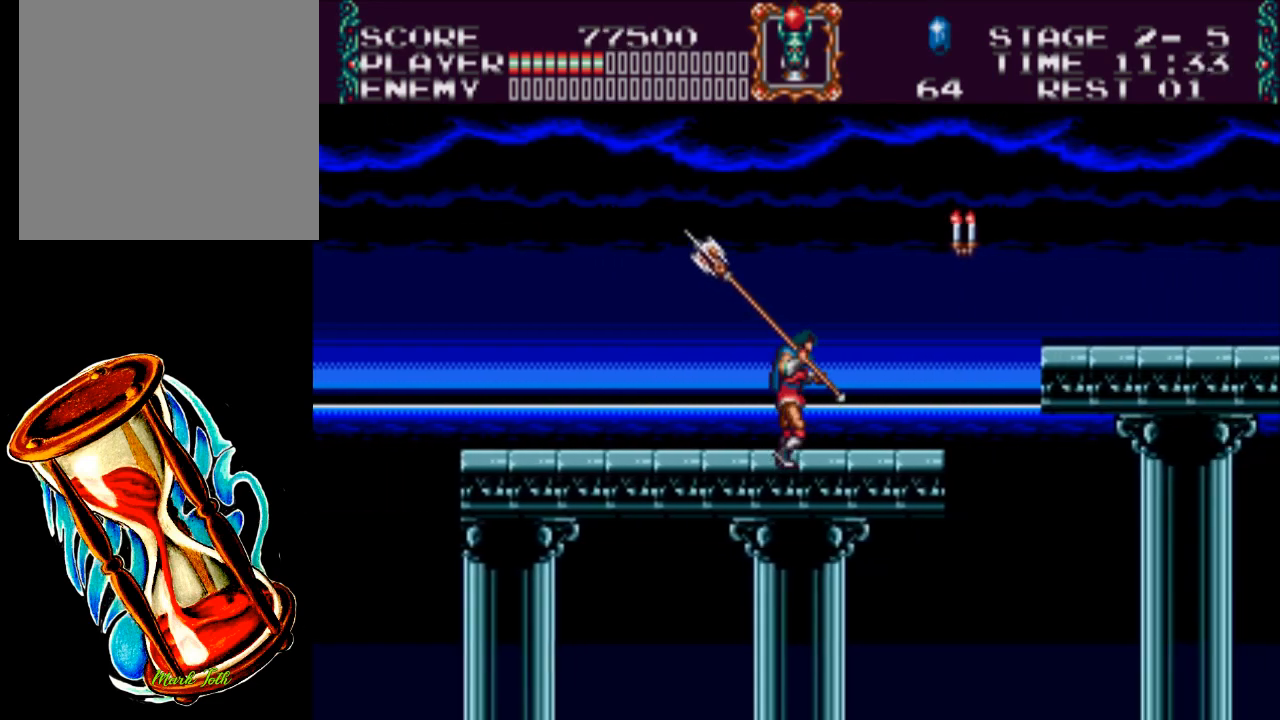
{"buttons": ["DPAD_RIGHT"], "events": []}
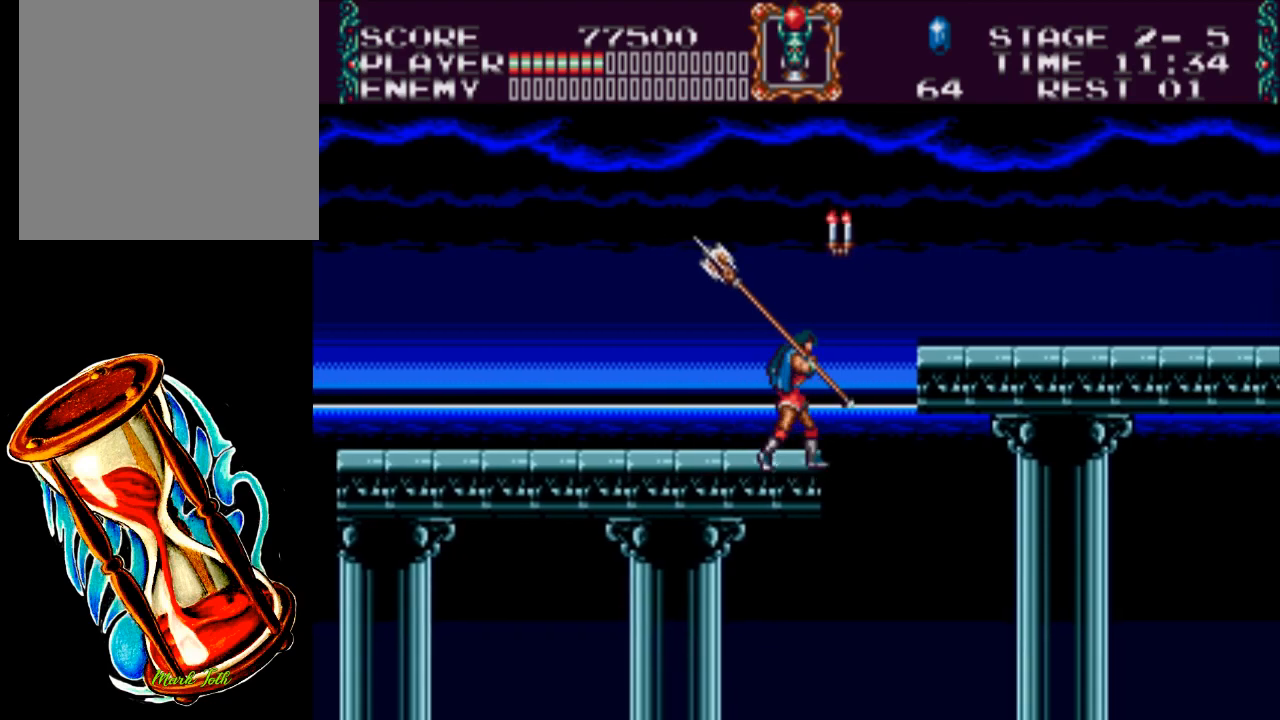
{"buttons": ["DPAD_RIGHT"], "events": [[133, "A", "down"], [450, "A", "up"]]}
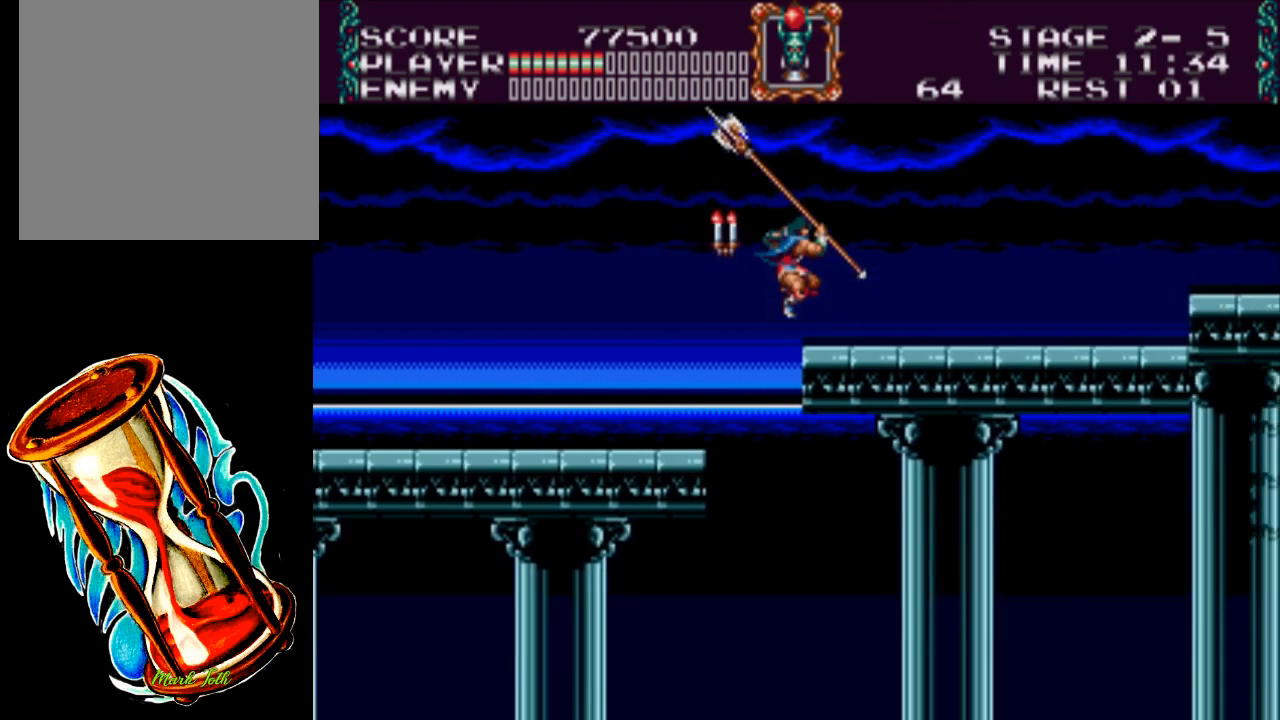
{"buttons": ["DPAD_RIGHT"], "events": []}
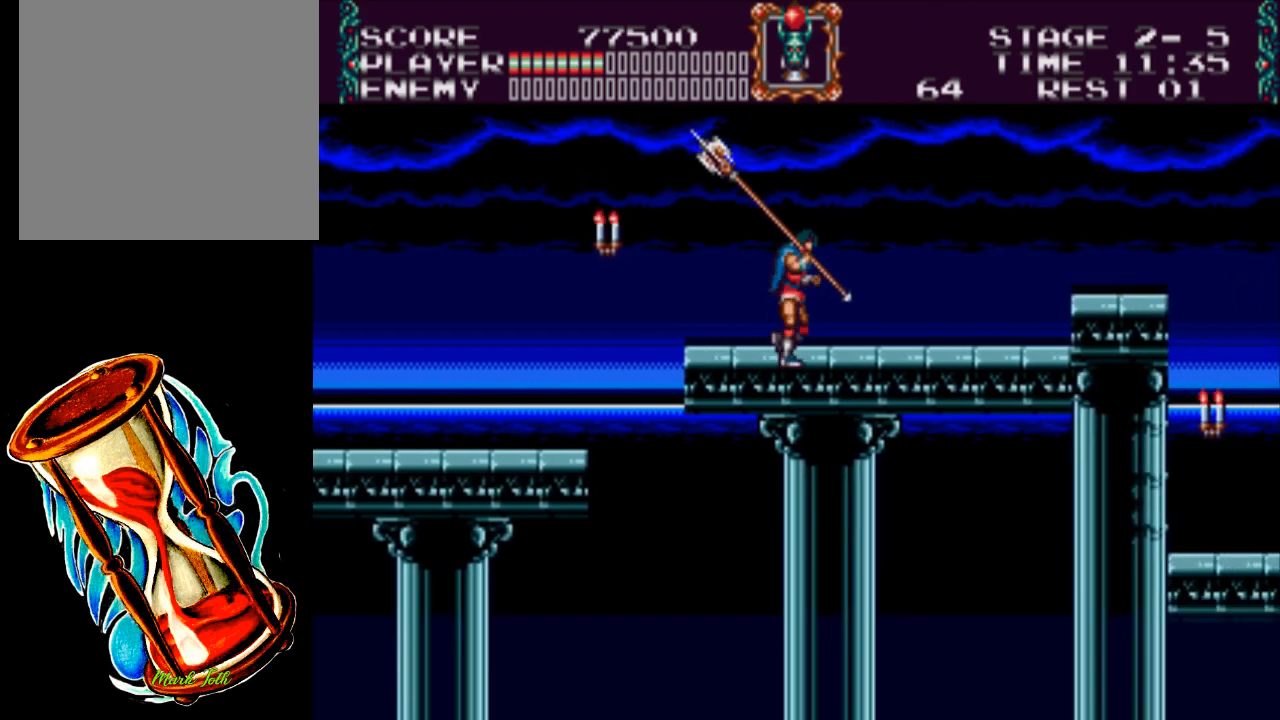
{"buttons": ["DPAD_RIGHT"], "events": []}
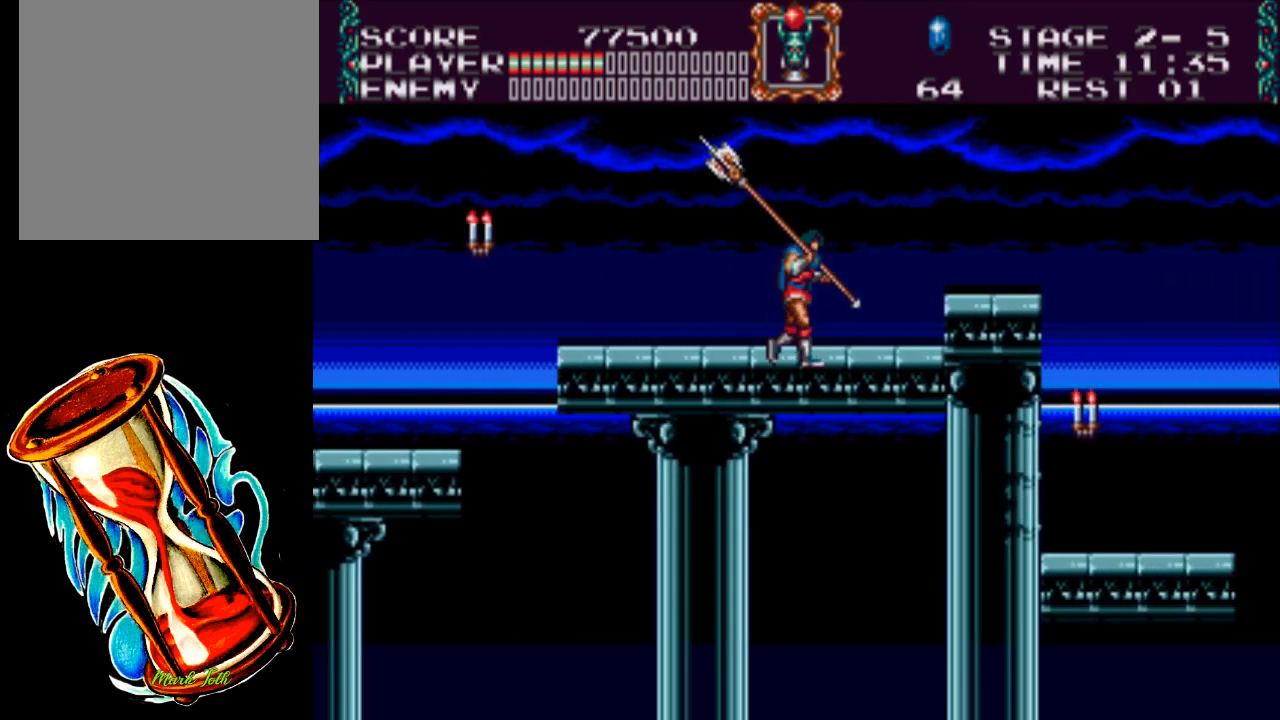
{"buttons": ["DPAD_RIGHT"], "events": [[150, "A", "down"], [350, "A", "up"]]}
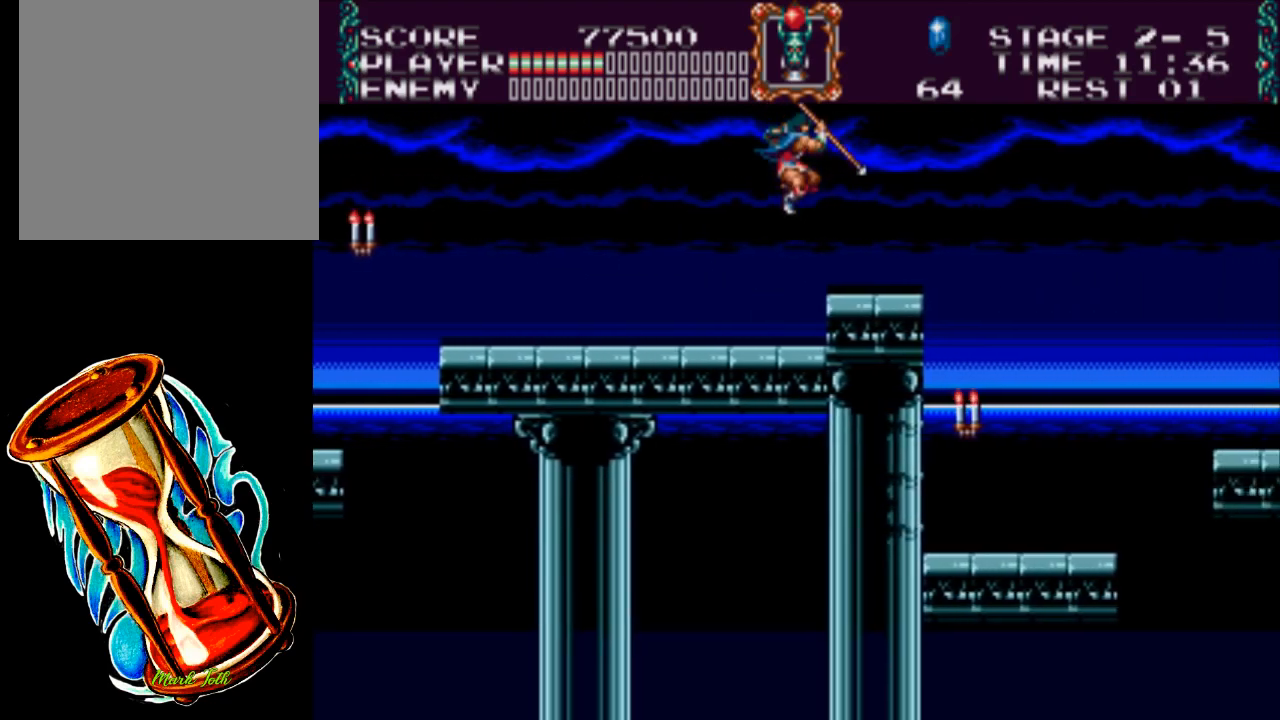
{"buttons": ["DPAD_RIGHT"], "events": []}